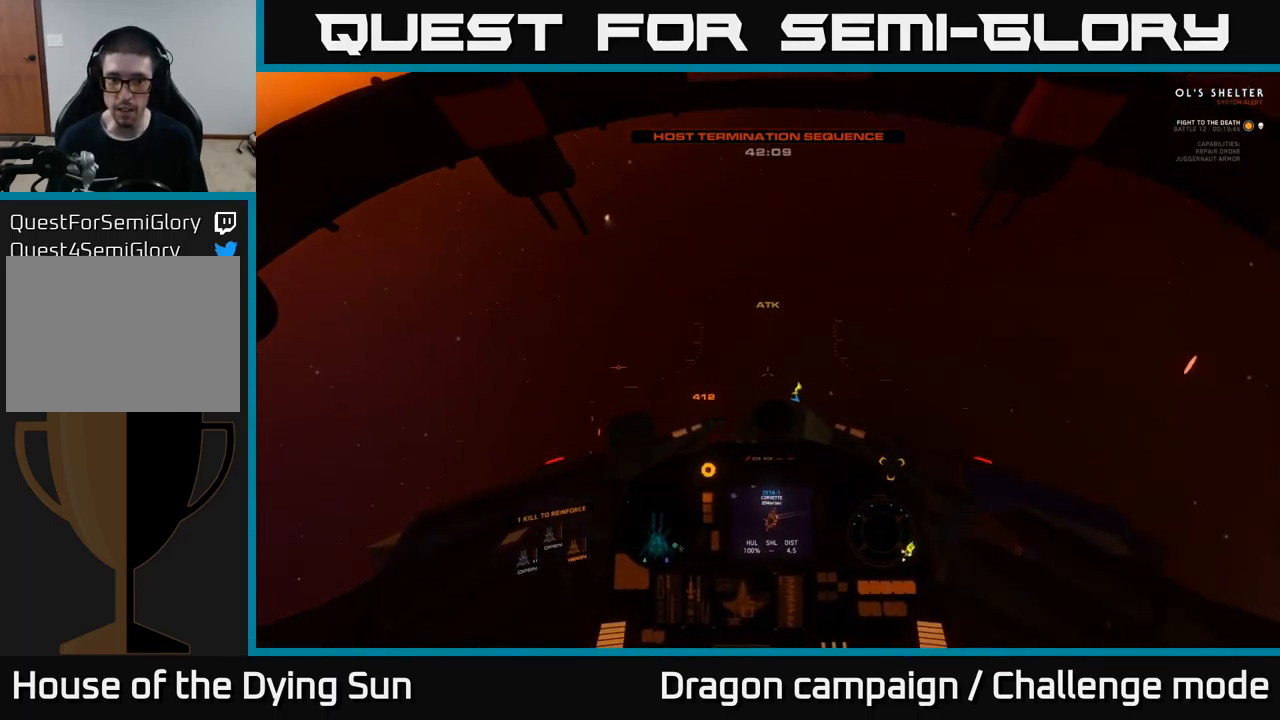
Gameplay with a controller (Xbox layout); each line is a JSON object with the inputs held at the frame after it (dt_ms = milliseconds from this image to that frame). "events" lists button and stick changes between this image and that frame as [ms after this image, input, new state], when the widget could be followed in between.
{"dt_ms": 500, "buttons": ["L2"], "left_stick": "center", "right_stick": "center", "events": []}
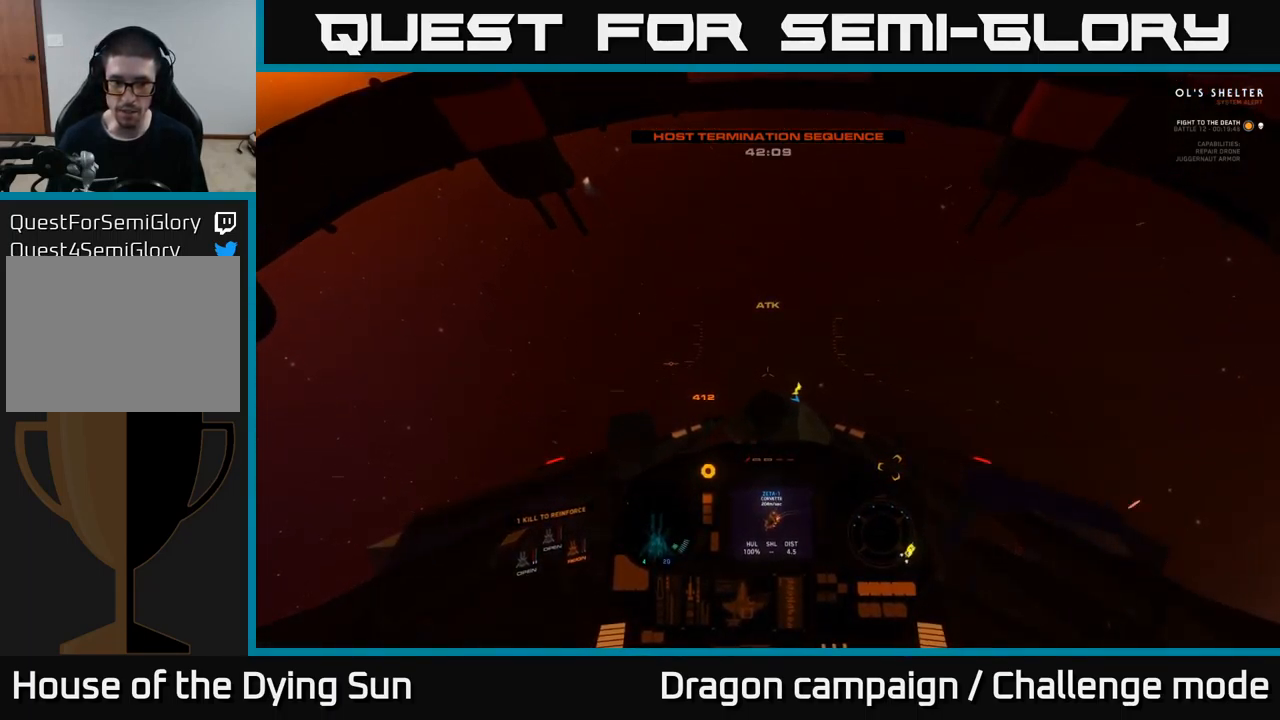
{"dt_ms": 500, "buttons": ["L1"], "left_stick": "center", "right_stick": "right", "events": [[167, "right_stick", "right"], [200, "L1", "down"], [284, "L2", "up"]]}
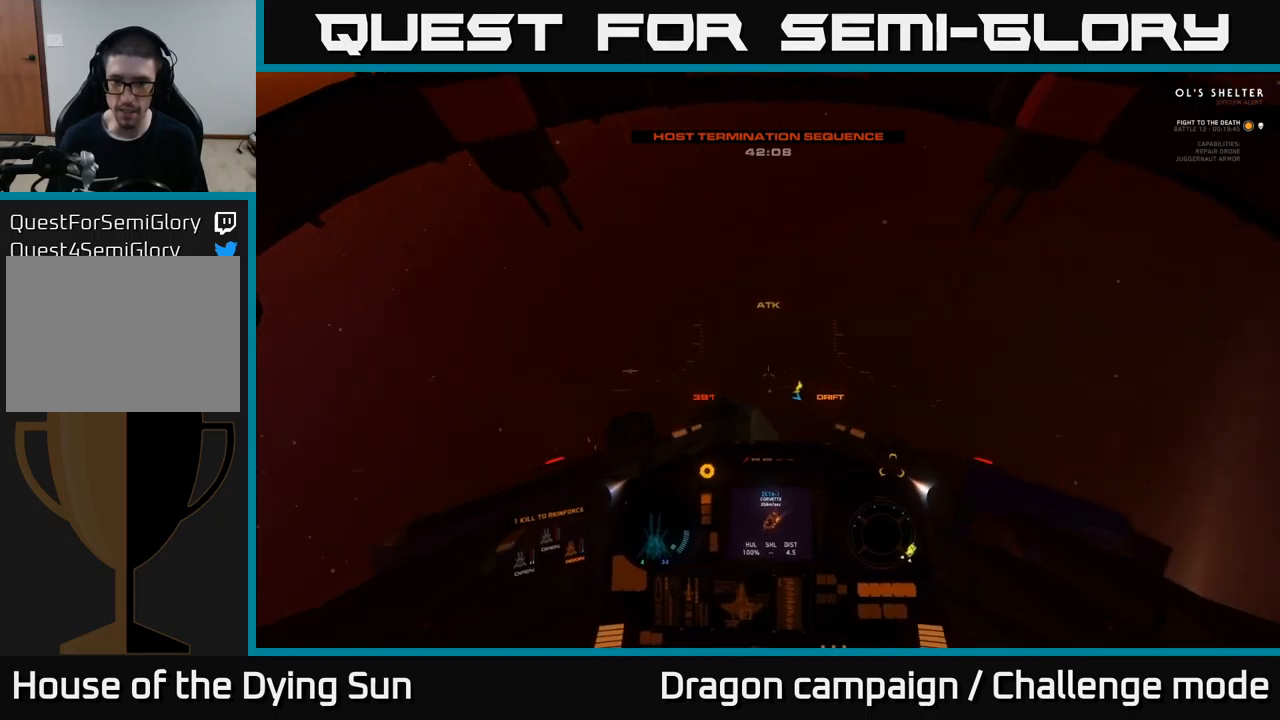
{"dt_ms": 500, "buttons": ["L1"], "left_stick": "center", "right_stick": "right", "events": []}
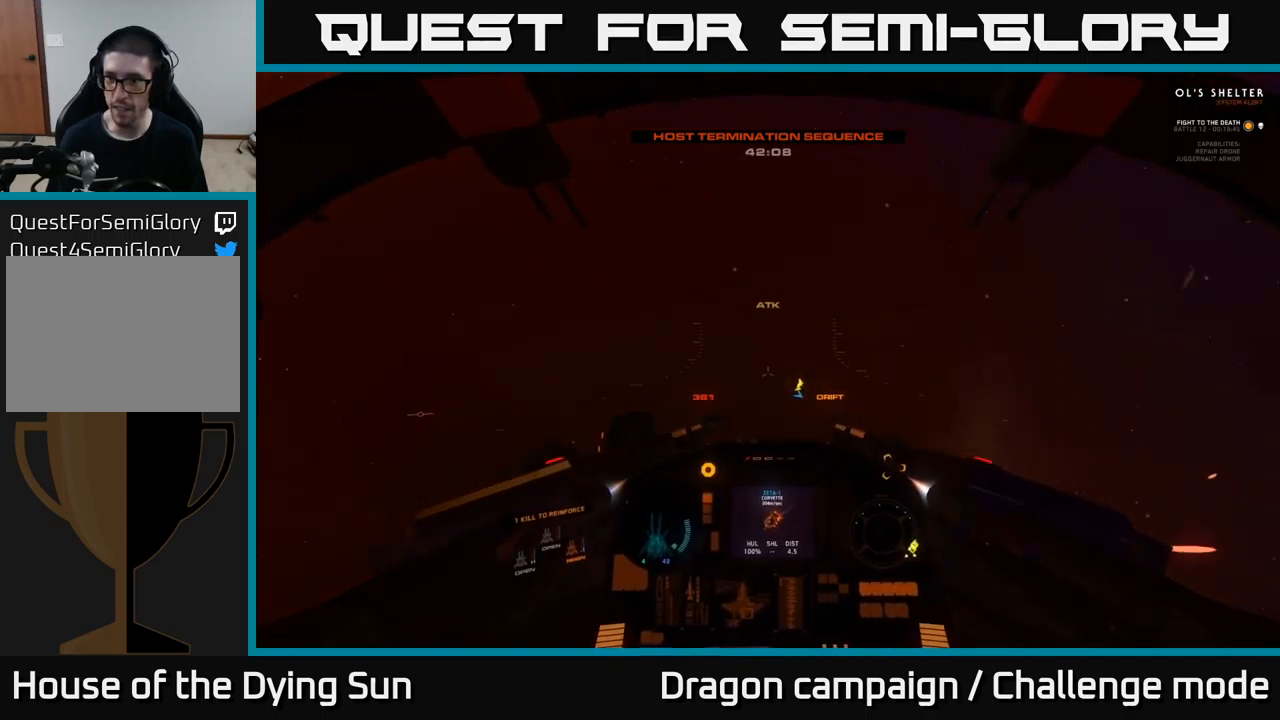
{"dt_ms": 500, "buttons": ["L1", "R3"], "left_stick": "center", "right_stick": "right", "events": [[417, "R3", "down"]]}
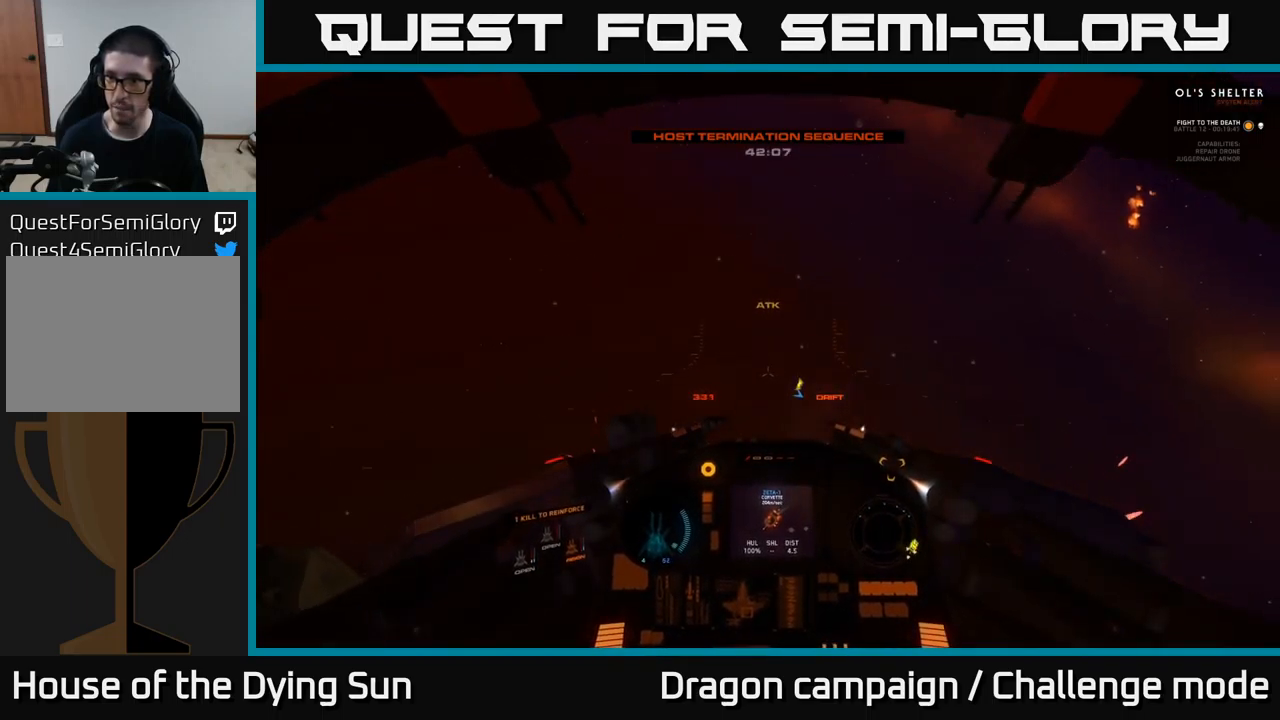
{"dt_ms": 1000, "buttons": ["L2"], "left_stick": "center", "right_stick": "right"}
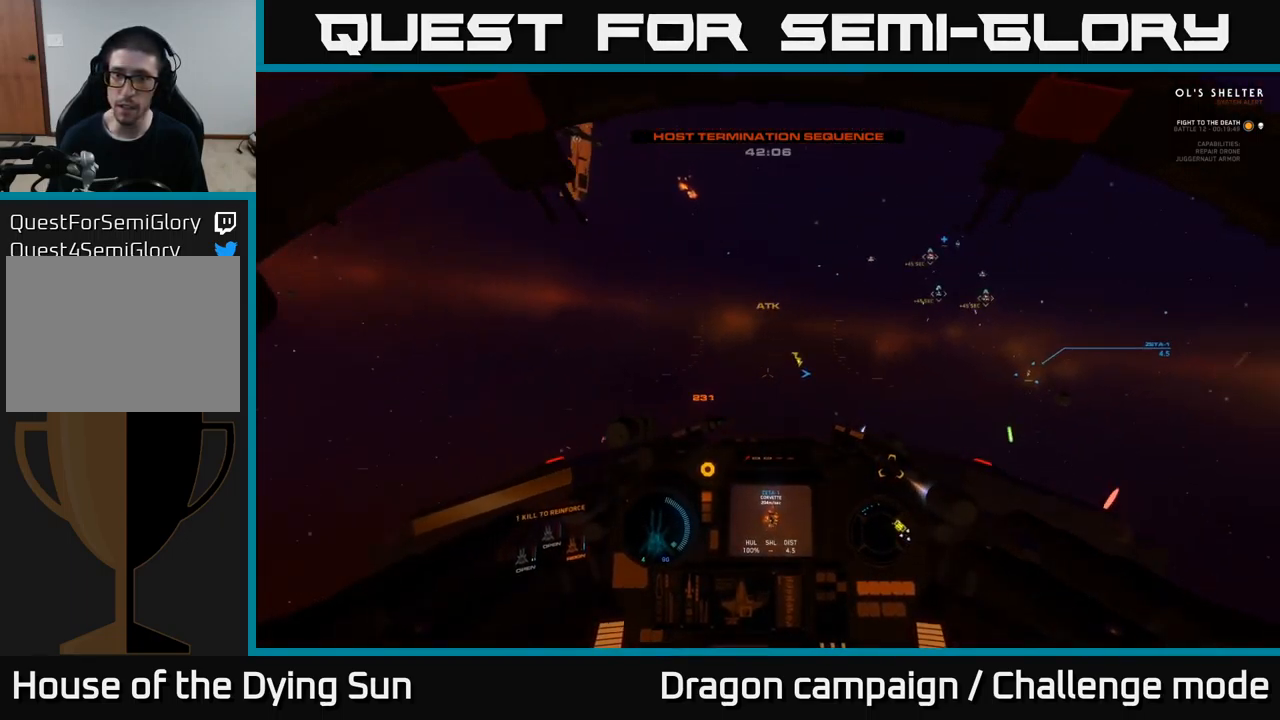
{"dt_ms": 500, "buttons": ["L2"], "left_stick": "center", "right_stick": "center", "events": [[117, "right_stick", "up-right"], [217, "L2", "up"], [450, "right_stick", "center"], [500, "L2", "down"]]}
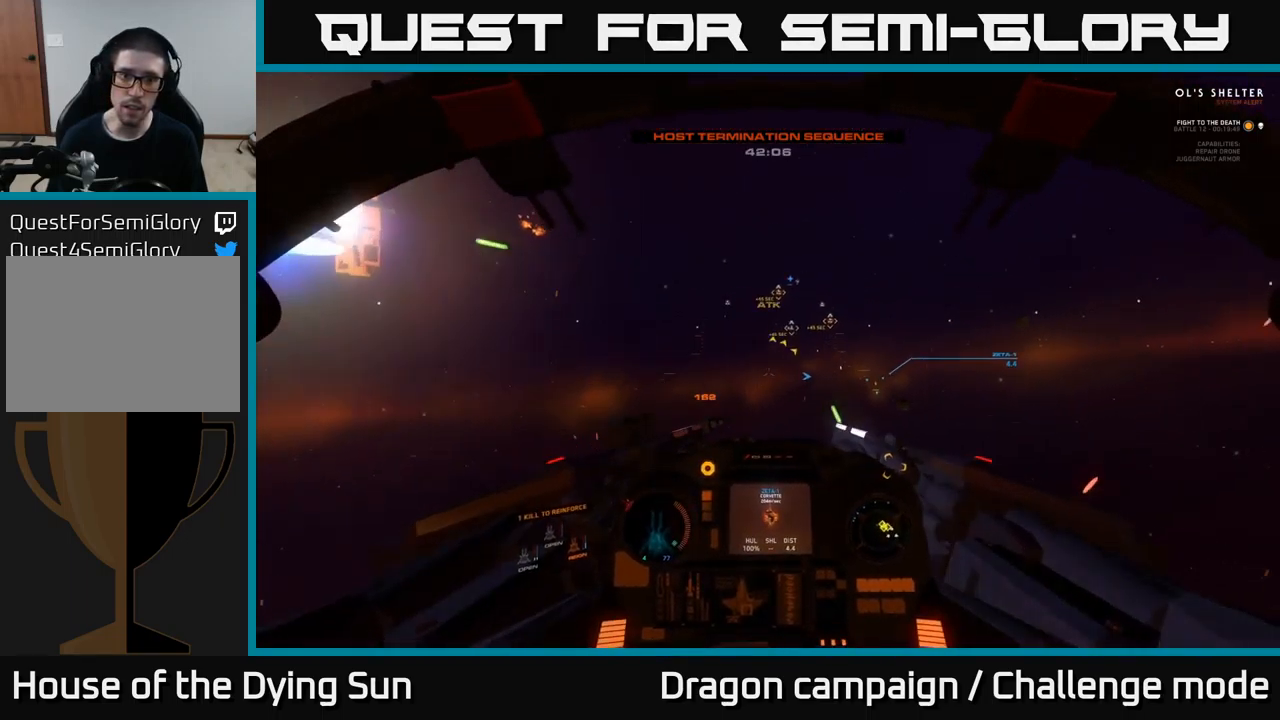
{"dt_ms": 500, "buttons": [], "left_stick": "center", "right_stick": "down-left", "events": [[117, "right_stick", "up"], [184, "L2", "up"], [200, "right_stick", "center"], [334, "R1", "down"], [417, "R1", "up"], [417, "right_stick", "down-left"]]}
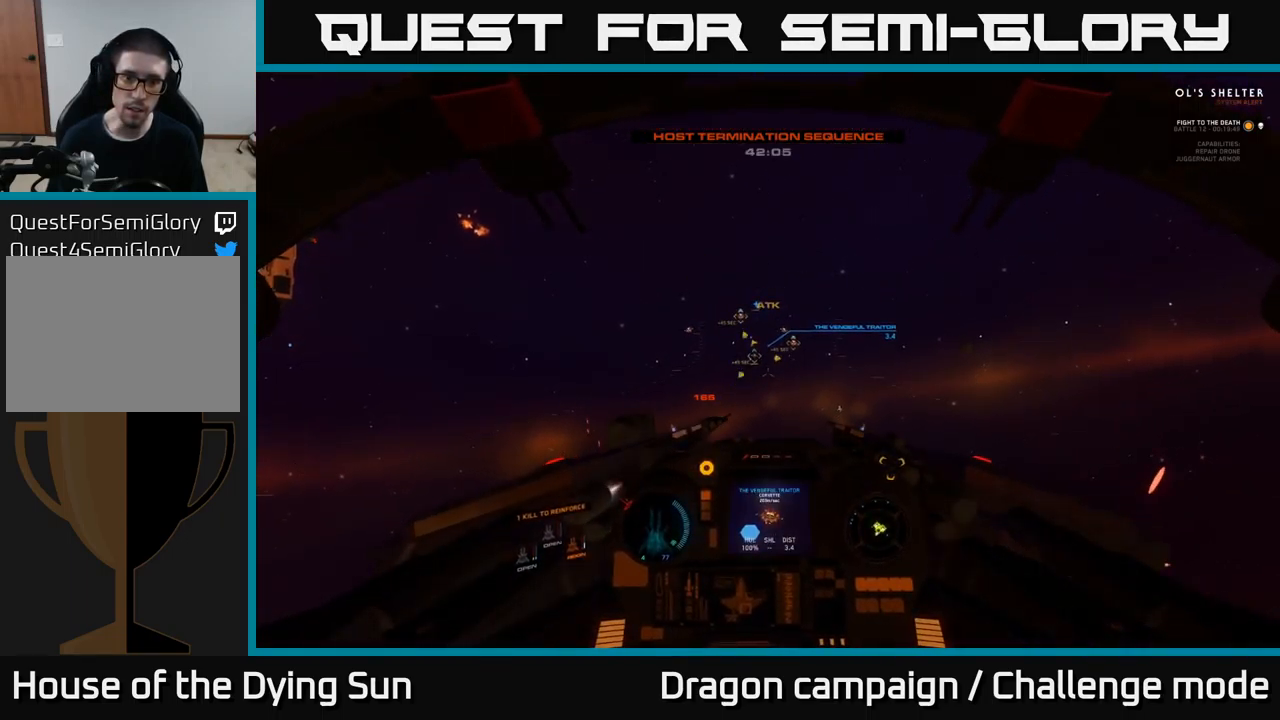
{"dt_ms": 500, "buttons": [], "left_stick": "center", "right_stick": "center", "events": [[34, "L2", "down"], [50, "right_stick", "center"], [167, "right_stick", "up"], [334, "right_stick", "center"], [467, "L2", "up"]]}
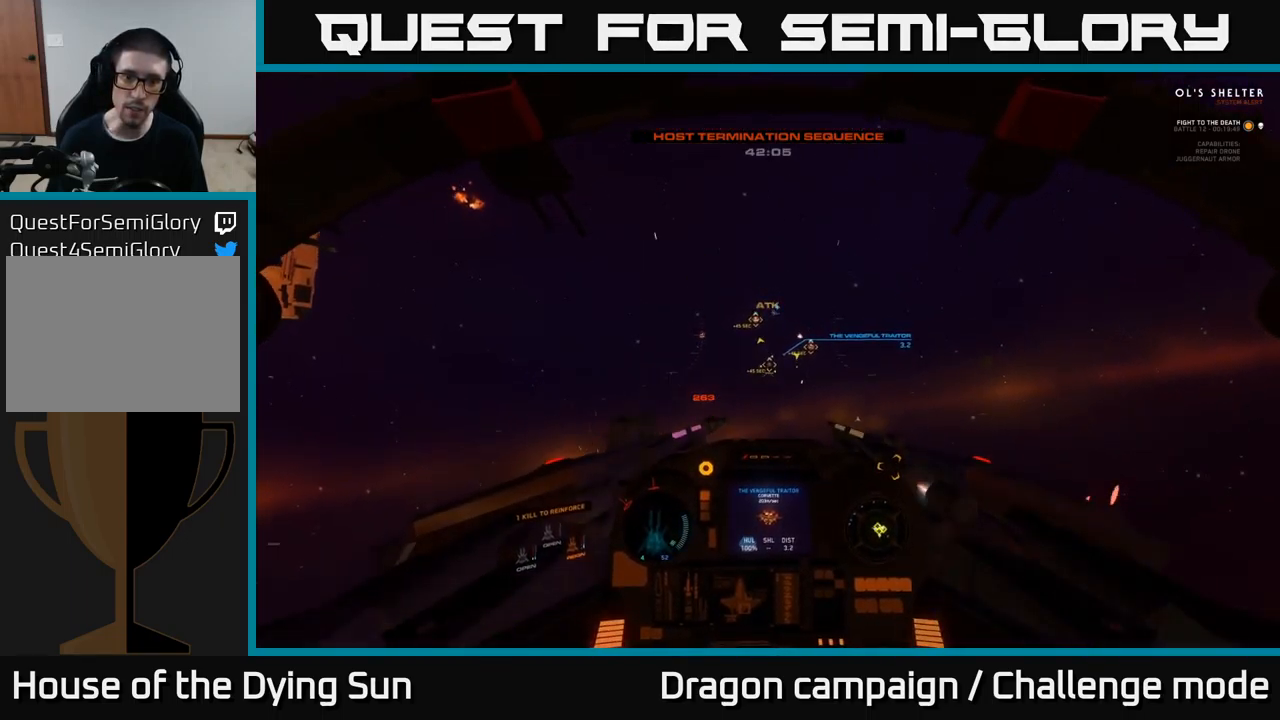
{"dt_ms": 500, "buttons": [], "left_stick": "right", "right_stick": "center", "events": [[17, "right_stick", "up-right"], [300, "right_stick", "up"], [450, "right_stick", "center"], [484, "left_stick", "right"]]}
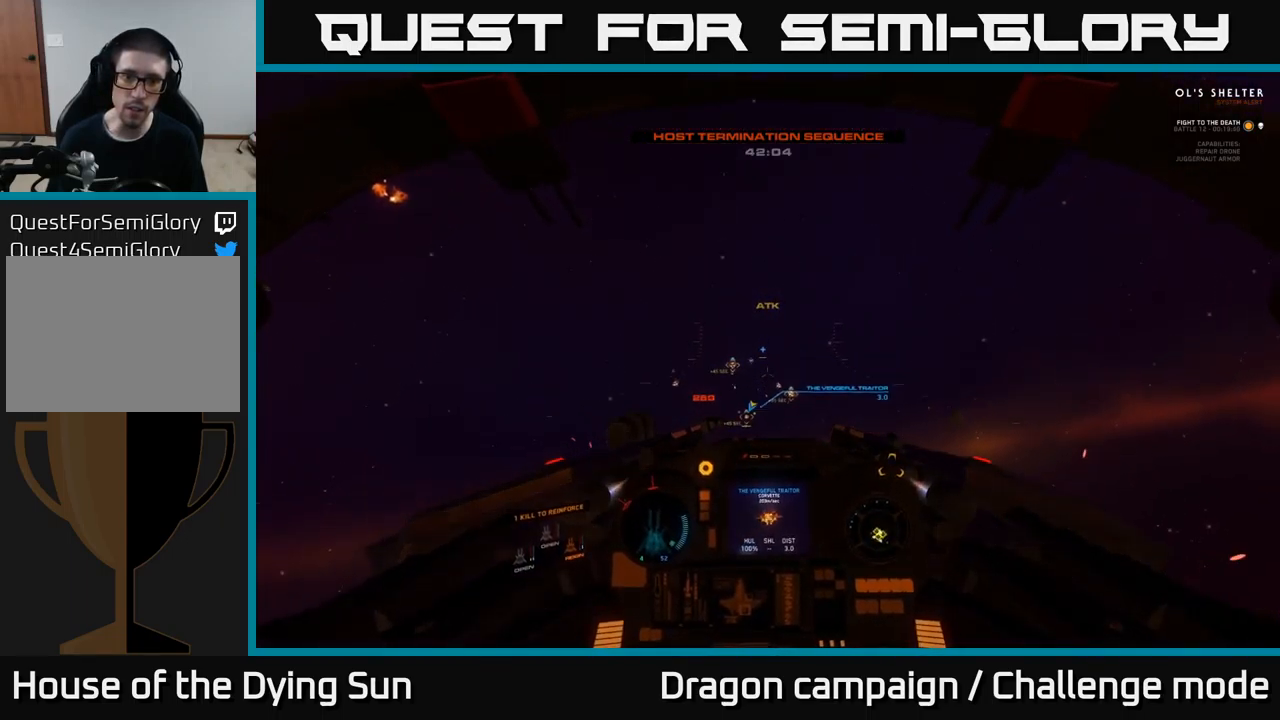
{"dt_ms": 500, "buttons": ["L2", "R2"], "left_stick": "right", "right_stick": "left", "events": [[50, "L2", "down"], [84, "R1", "down"], [100, "left_stick", "center"], [150, "R1", "up"], [217, "L2", "up"], [234, "right_stick", "up"], [400, "L2", "down"], [400, "right_stick", "center"], [484, "R2", "down"], [484, "left_stick", "right"], [500, "right_stick", "left"]]}
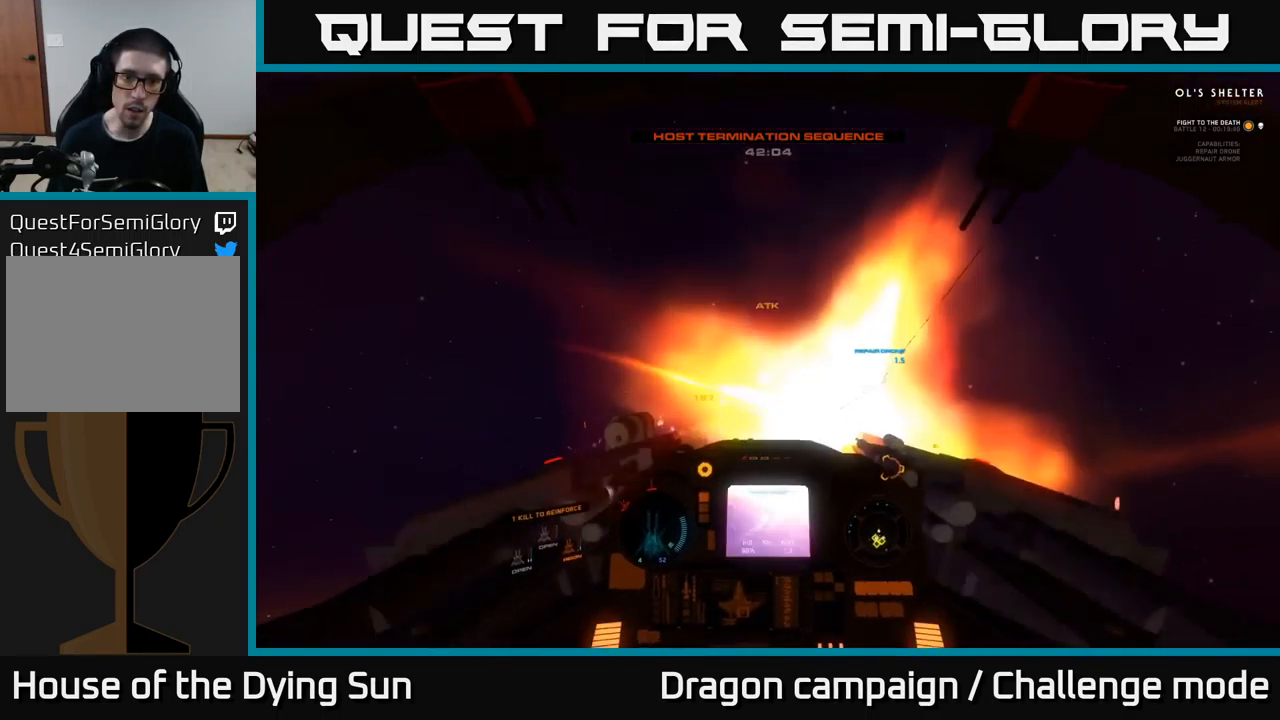
{"dt_ms": 500, "buttons": [], "left_stick": "right", "right_stick": "down", "events": [[67, "right_stick", "down"], [100, "R2", "up"], [184, "right_stick", "center"], [267, "L2", "up"], [400, "right_stick", "down"]]}
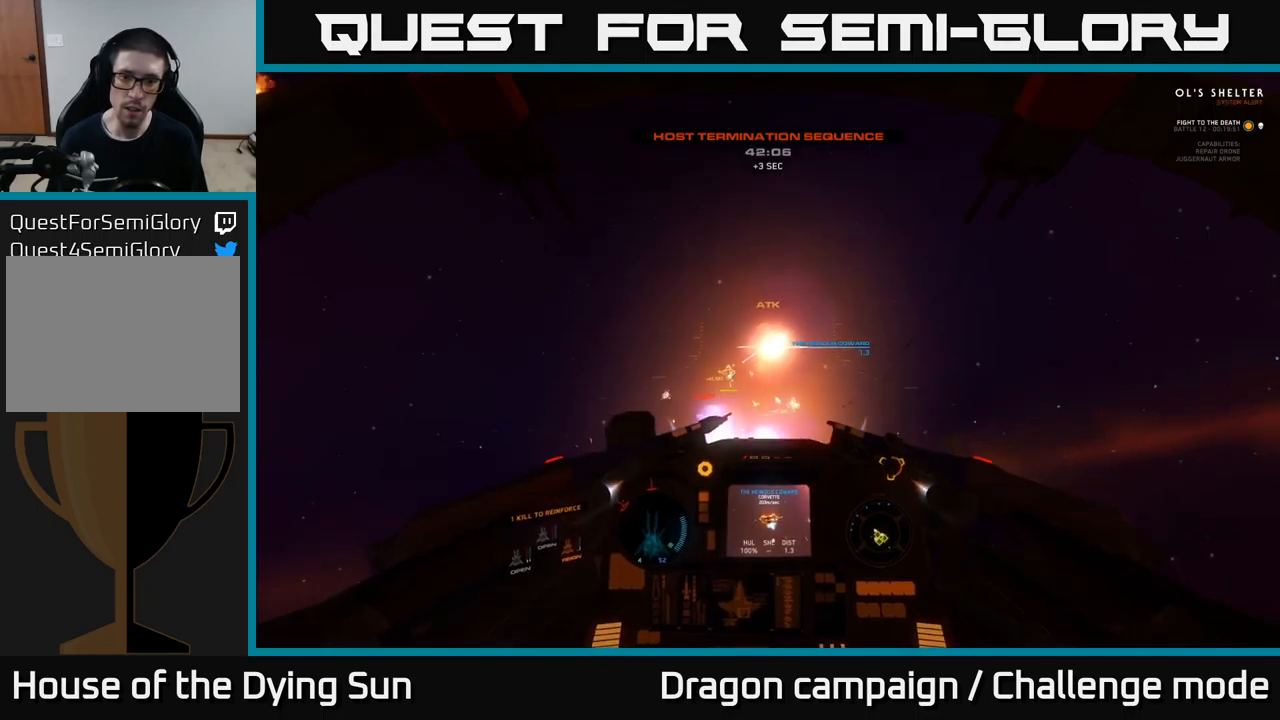
{"dt_ms": 500, "buttons": ["L2"], "left_stick": "center", "right_stick": "up-left", "events": [[33, "left_stick", "center"], [83, "right_stick", "up-right"], [133, "L2", "down"], [233, "right_stick", "center"], [500, "right_stick", "up-left"]]}
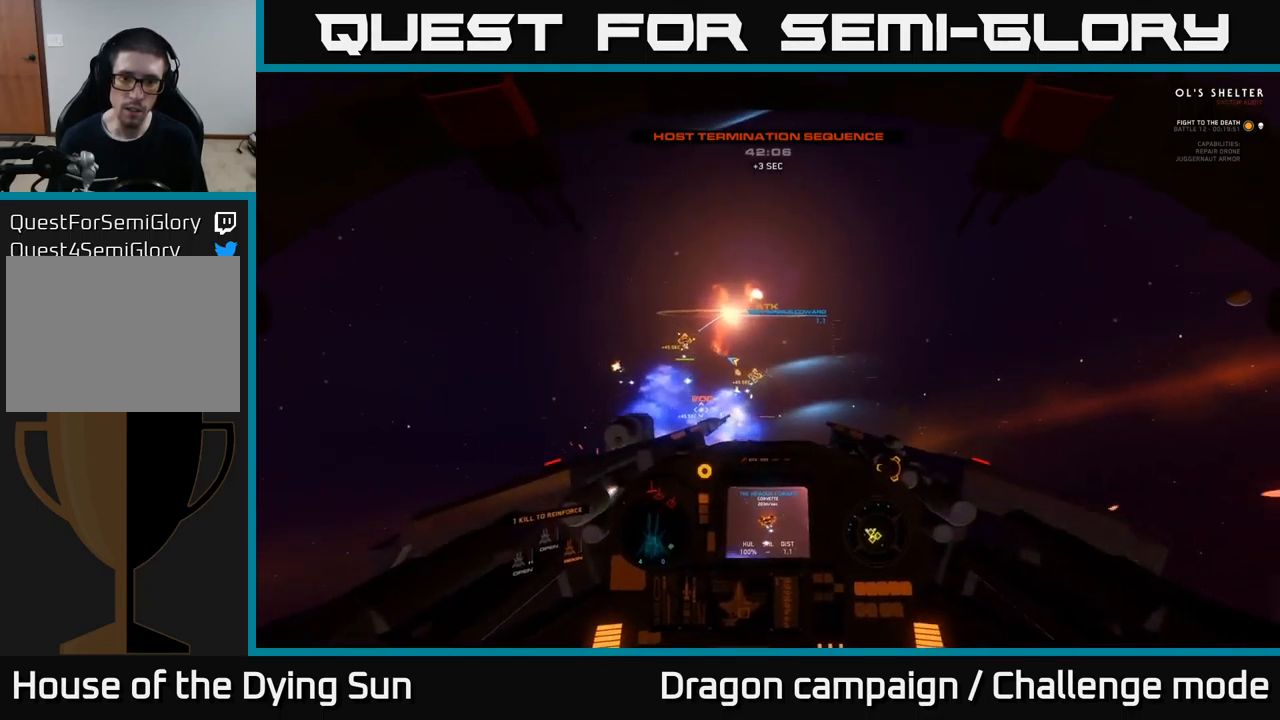
{"dt_ms": 500, "buttons": ["L2"], "left_stick": "center", "right_stick": "center", "events": [[133, "right_stick", "center"], [433, "R2", "down"], [483, "R2", "up"]]}
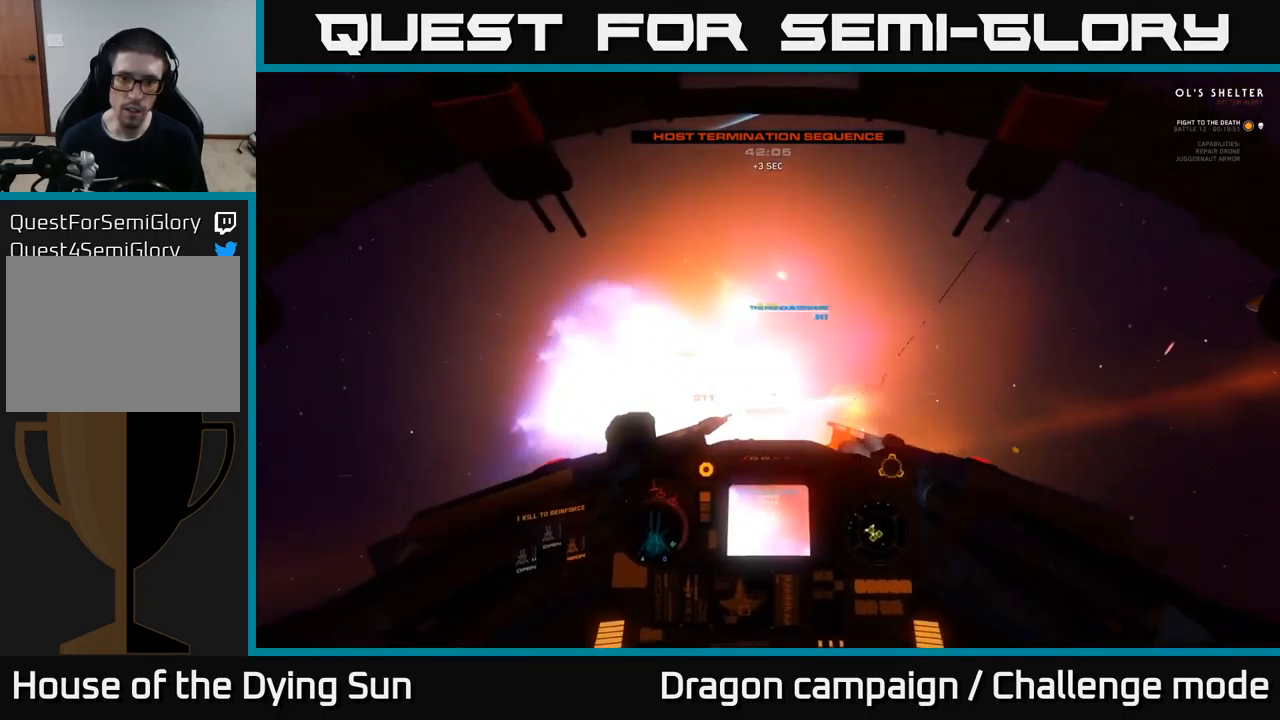
{"dt_ms": 500, "buttons": ["L2"], "left_stick": "center", "right_stick": "down-right", "events": [[33, "L2", "up"], [33, "right_stick", "right"], [150, "L2", "down"], [266, "right_stick", "down-right"], [400, "L2", "up"], [483, "L2", "down"]]}
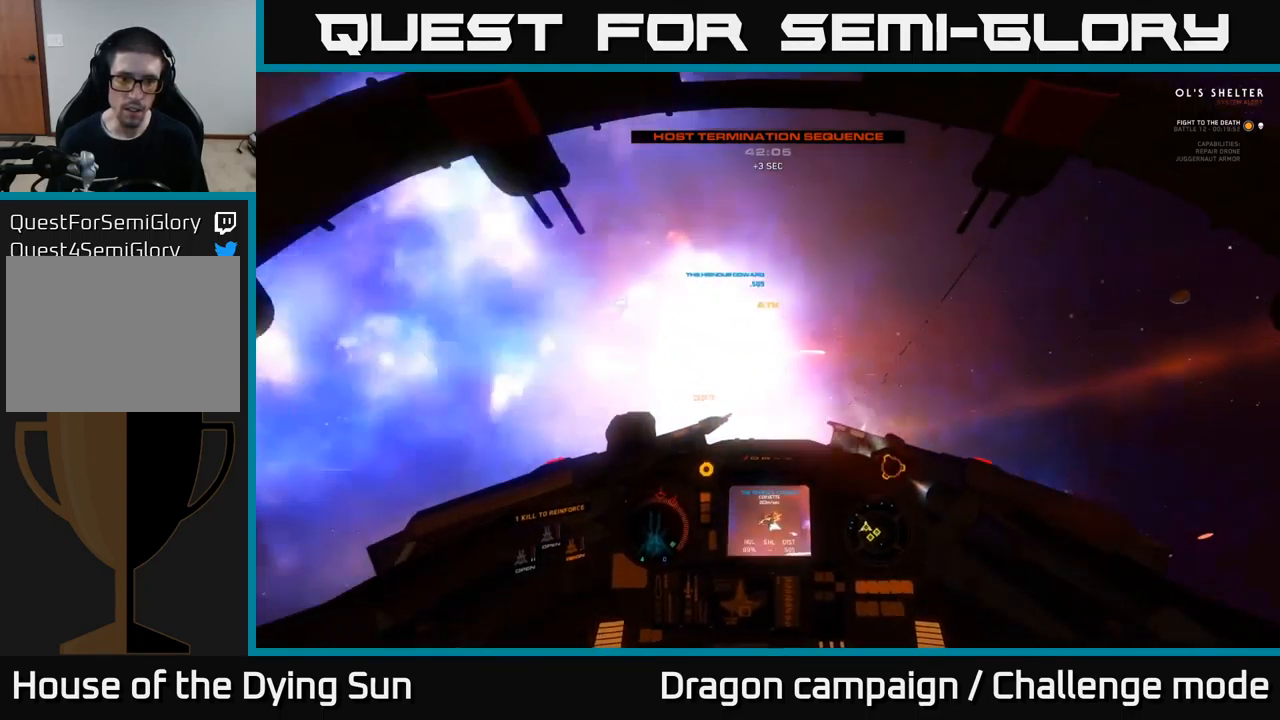
{"dt_ms": 500, "buttons": ["L1", "L2", "R3"], "left_stick": "center", "right_stick": "down-right", "events": [[250, "L1", "down"], [250, "R3", "down"]]}
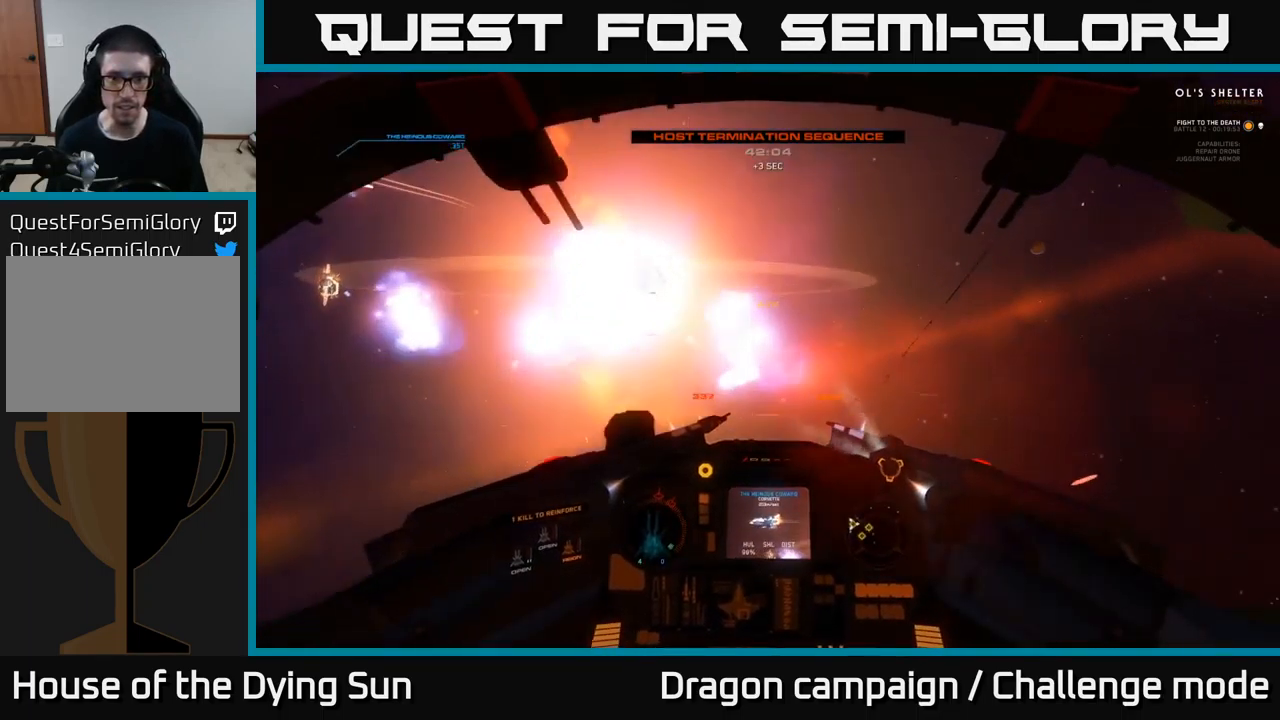
{"dt_ms": 500, "buttons": ["L2", "R3"], "left_stick": "center", "right_stick": "right", "events": [[216, "L1", "up"], [216, "L2", "up"], [316, "R3", "up"], [316, "right_stick", "right"], [350, "L2", "down"], [483, "R3", "down"]]}
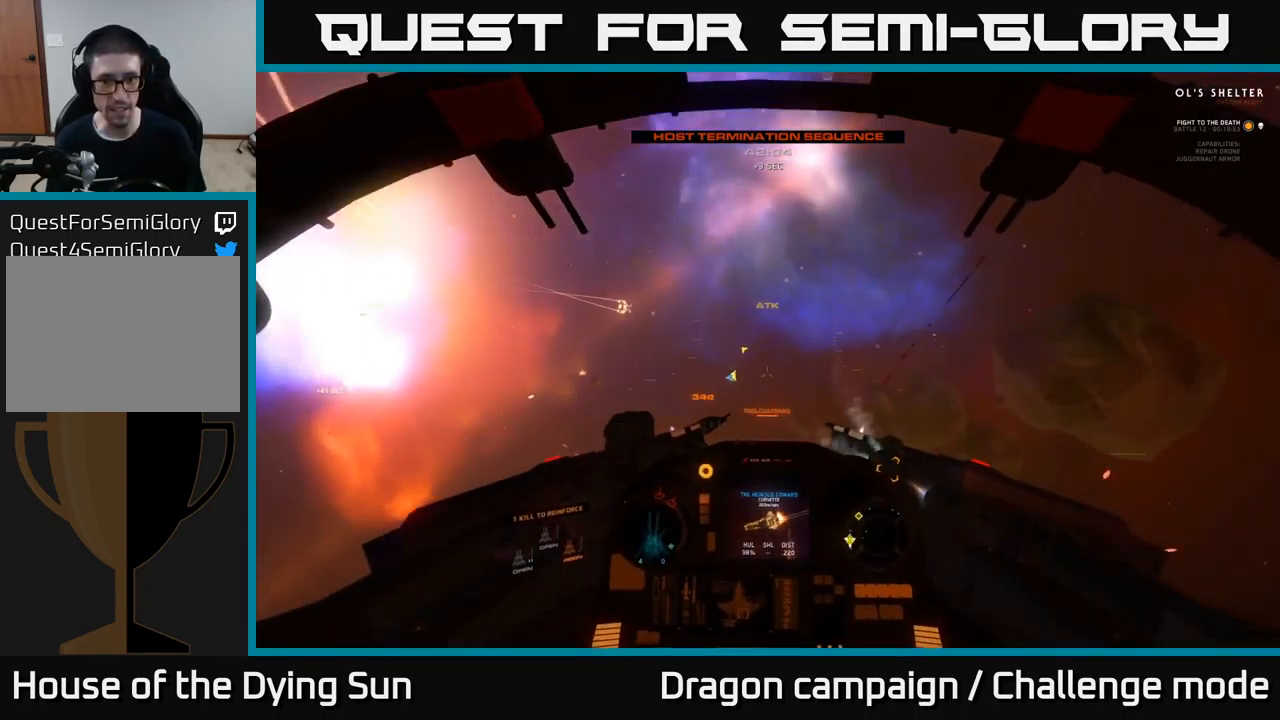
{"dt_ms": 500, "buttons": ["L2", "L3"], "left_stick": "center", "right_stick": "center", "events": [[100, "right_stick", "down"], [166, "R3", "up"], [166, "right_stick", "left"], [316, "right_stick", "center"], [450, "L3", "down"]]}
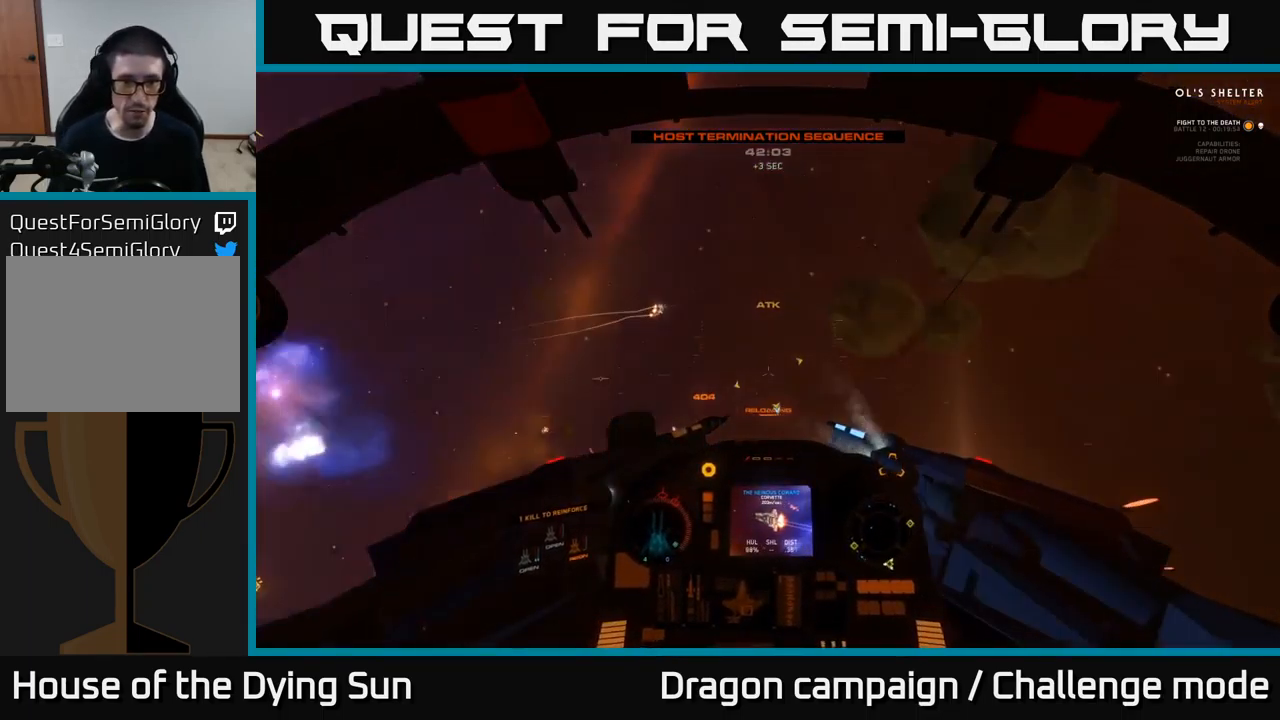
{"dt_ms": 500, "buttons": ["L2", "L3"], "left_stick": "right", "right_stick": "down-left", "events": [[16, "right_stick", "up-left"], [50, "left_stick", "right"], [200, "right_stick", "down-left"]]}
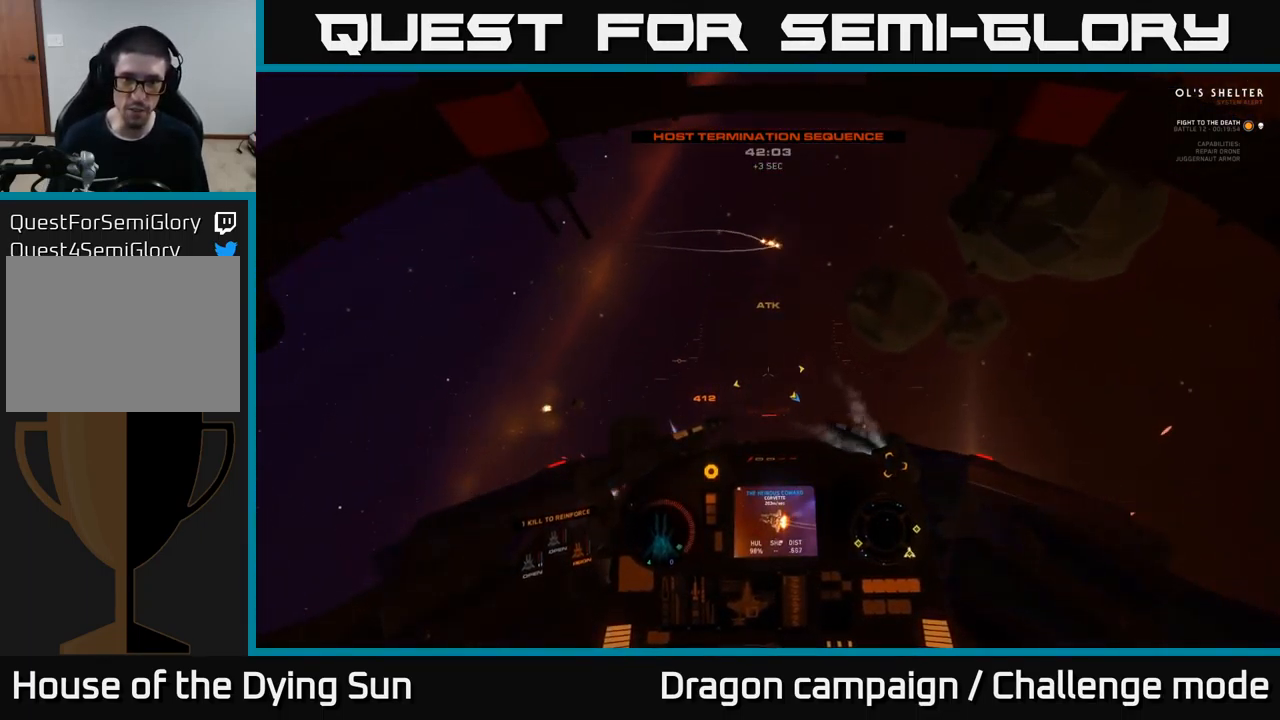
{"dt_ms": 500, "buttons": ["L2", "L3"], "left_stick": "right", "right_stick": "right", "events": [[16, "right_stick", "center"], [300, "right_stick", "right"]]}
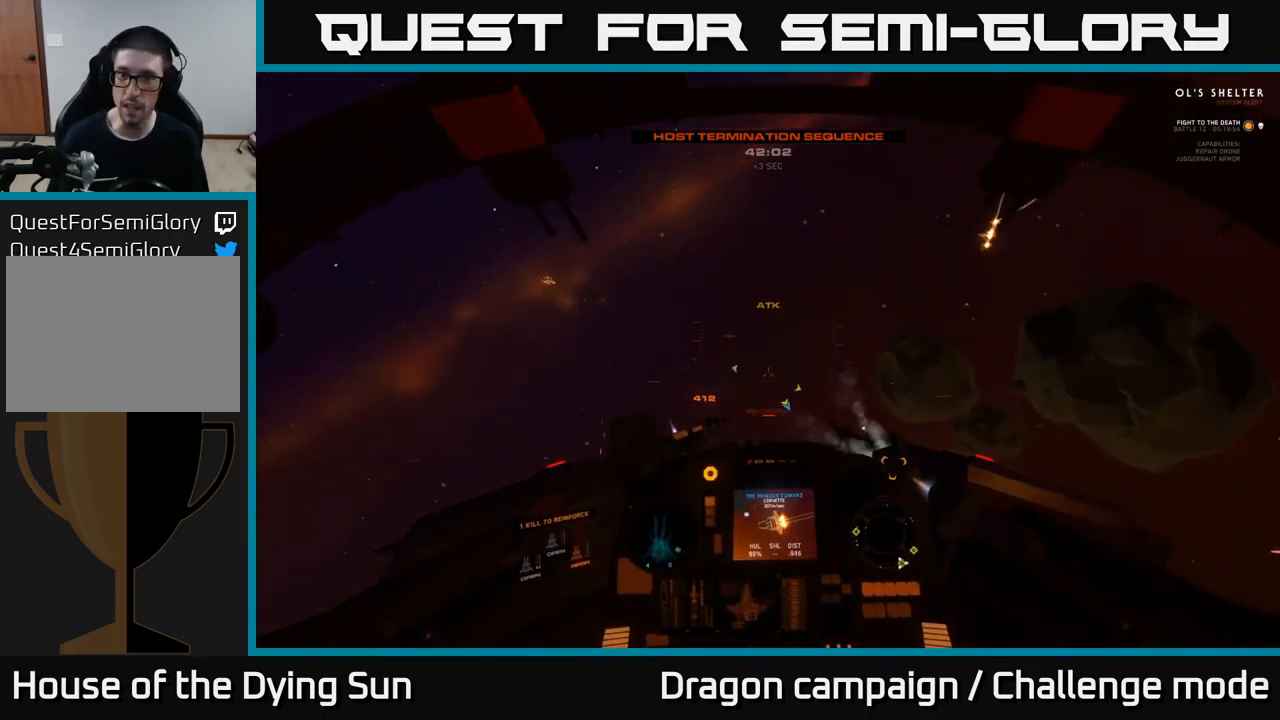
{"dt_ms": 500, "buttons": ["L2", "R3"], "left_stick": "center", "right_stick": "right", "events": [[116, "L3", "up"], [116, "left_stick", "center"], [166, "R3", "down"]]}
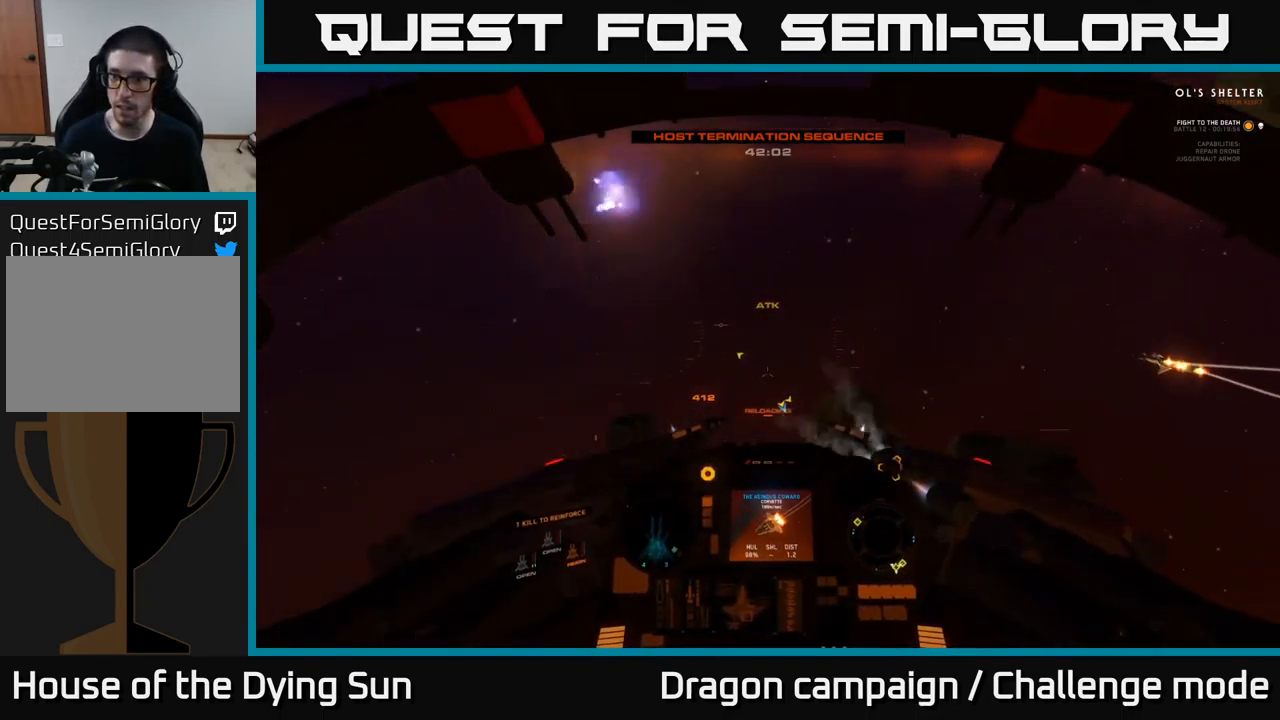
{"dt_ms": 500, "buttons": ["L1", "R3"], "left_stick": "center", "right_stick": "right", "events": [[100, "right_stick", "down-right"], [166, "L2", "up"], [250, "L1", "down"], [433, "right_stick", "right"]]}
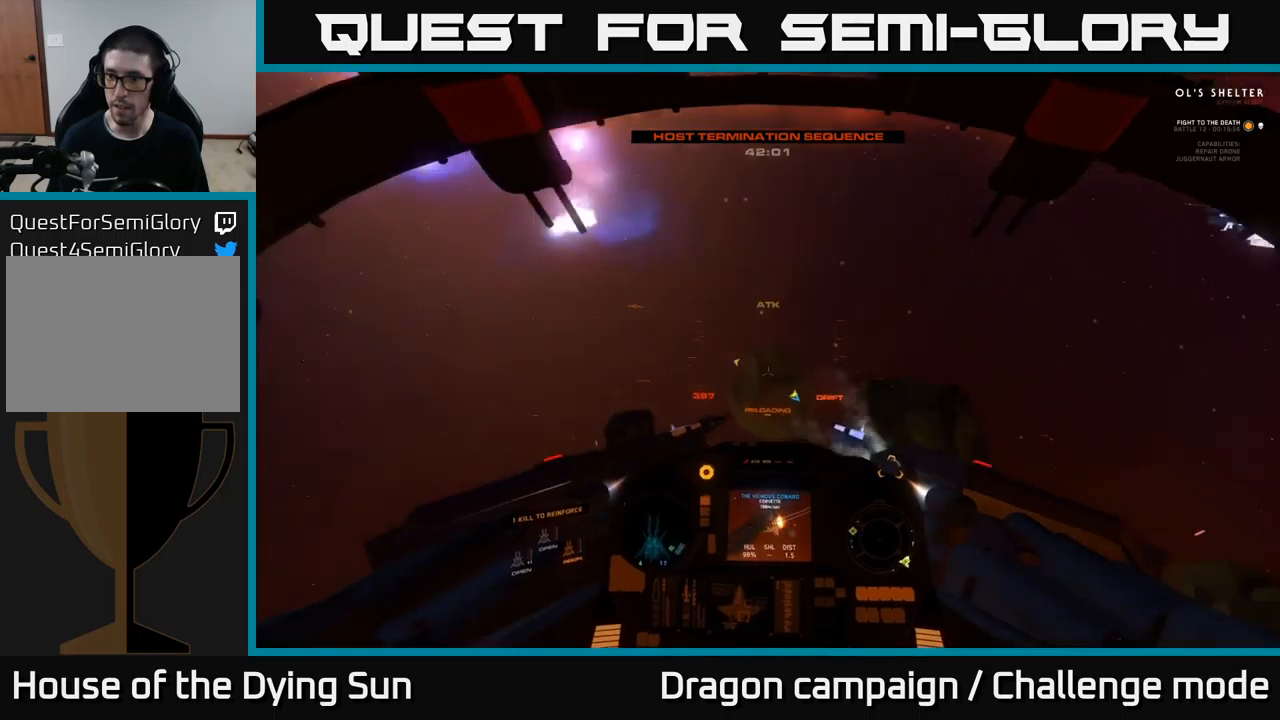
{"dt_ms": 1000, "buttons": ["L2"], "left_stick": "center", "right_stick": "down"}
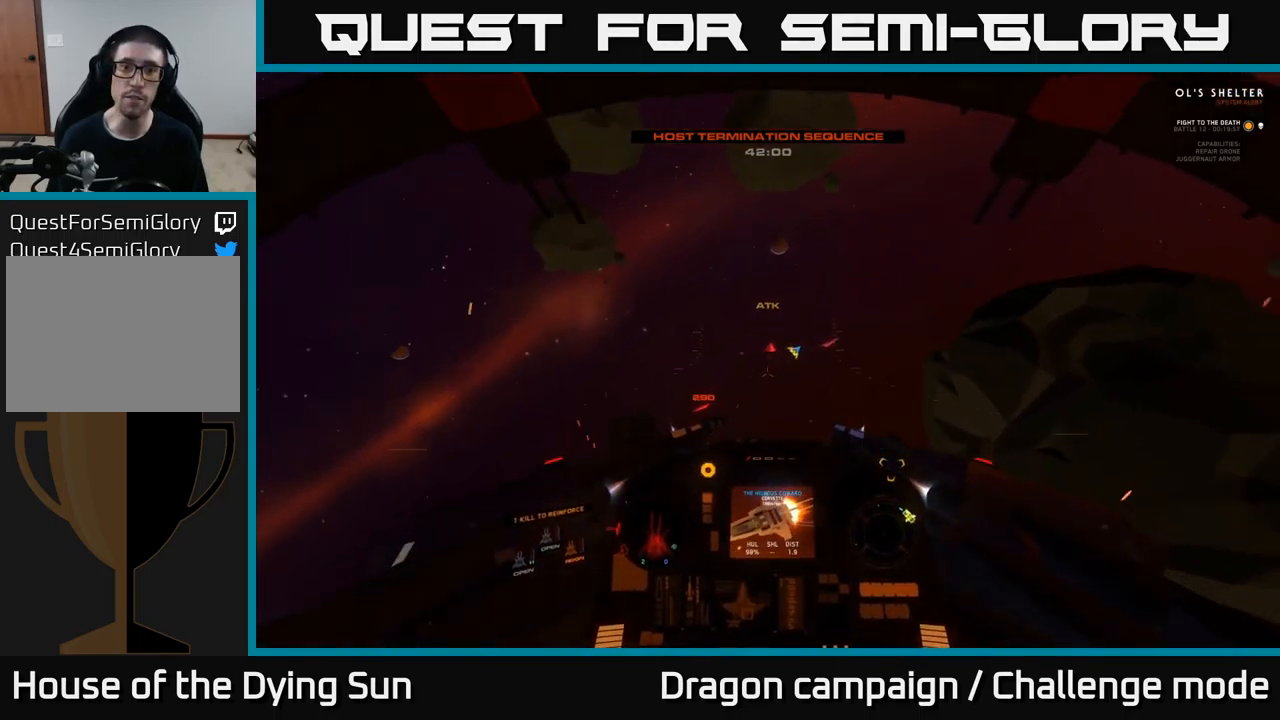
{"dt_ms": 500, "buttons": ["L2", "R3"], "left_stick": "center", "right_stick": "right", "events": [[50, "right_stick", "right"], [200, "R3", "down"]]}
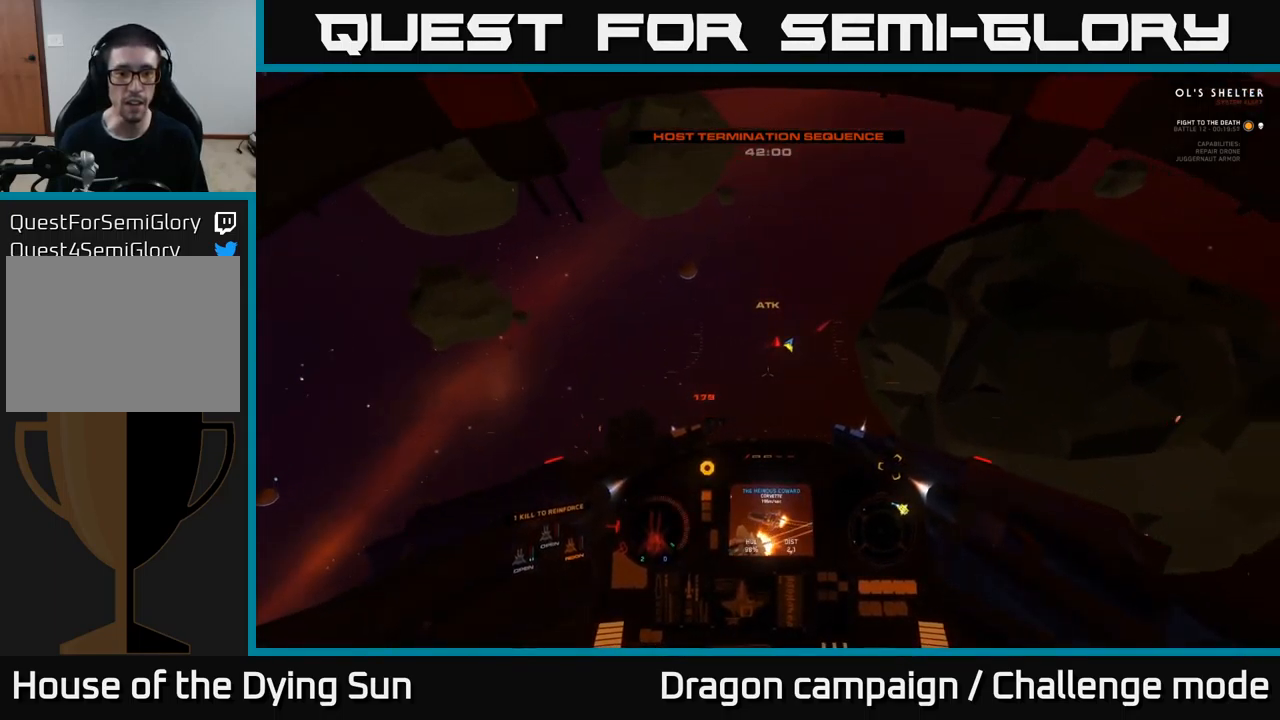
{"dt_ms": 500, "buttons": ["L2"], "left_stick": "center", "right_stick": "center", "events": [[100, "right_stick", "down-right"], [417, "L2", "up"], [417, "R3", "up"], [450, "right_stick", "center"], [483, "L2", "down"]]}
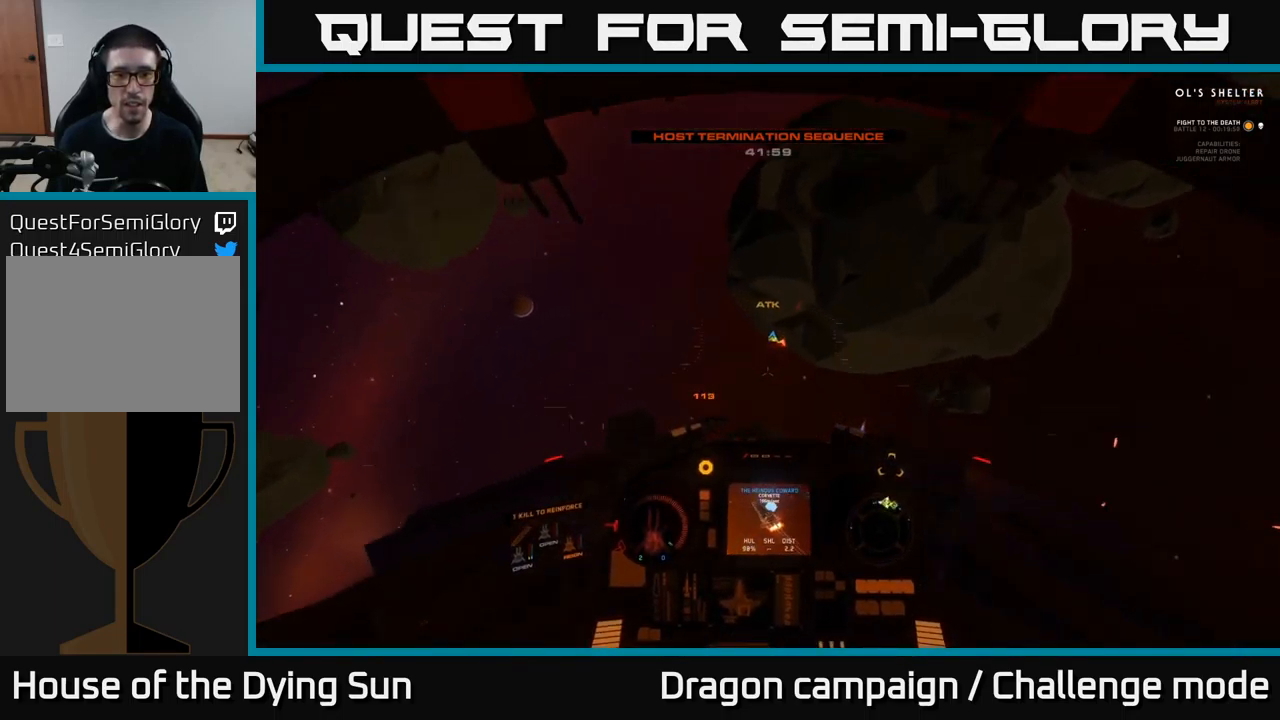
{"dt_ms": 500, "buttons": ["L2"], "left_stick": "center", "right_stick": "center", "events": []}
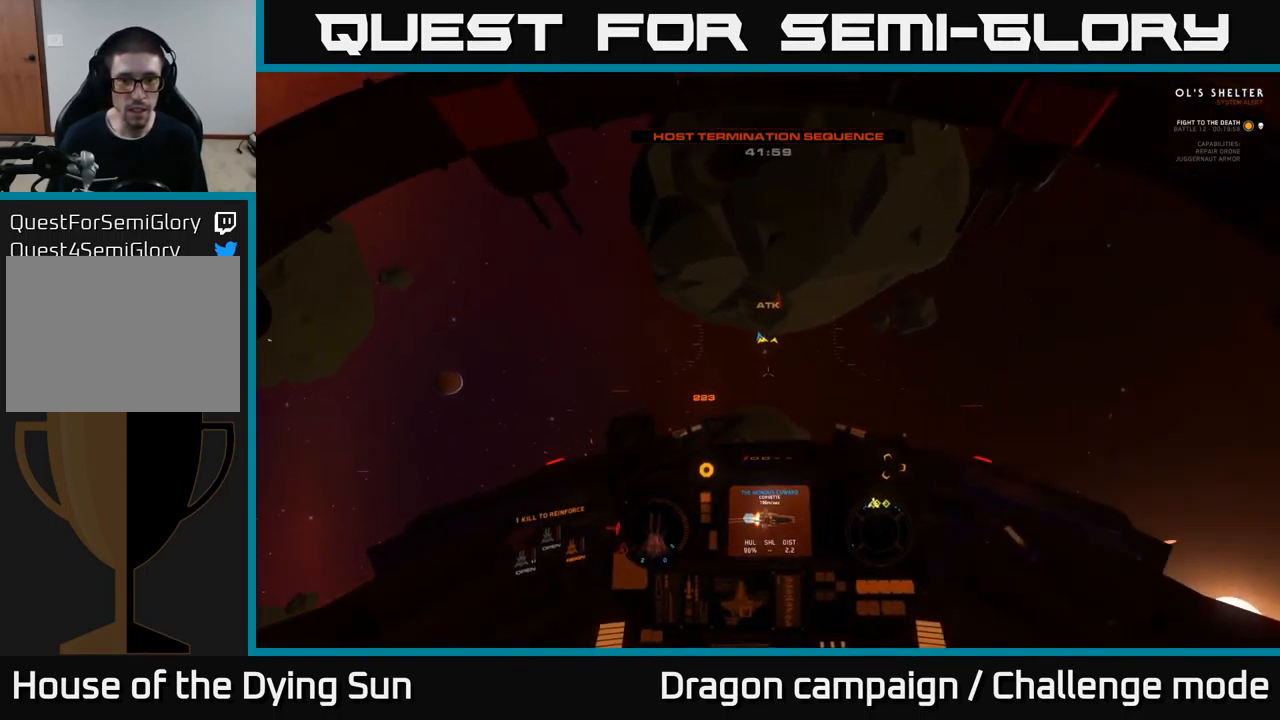
{"dt_ms": 500, "buttons": ["L2"], "left_stick": "center", "right_stick": "center", "events": []}
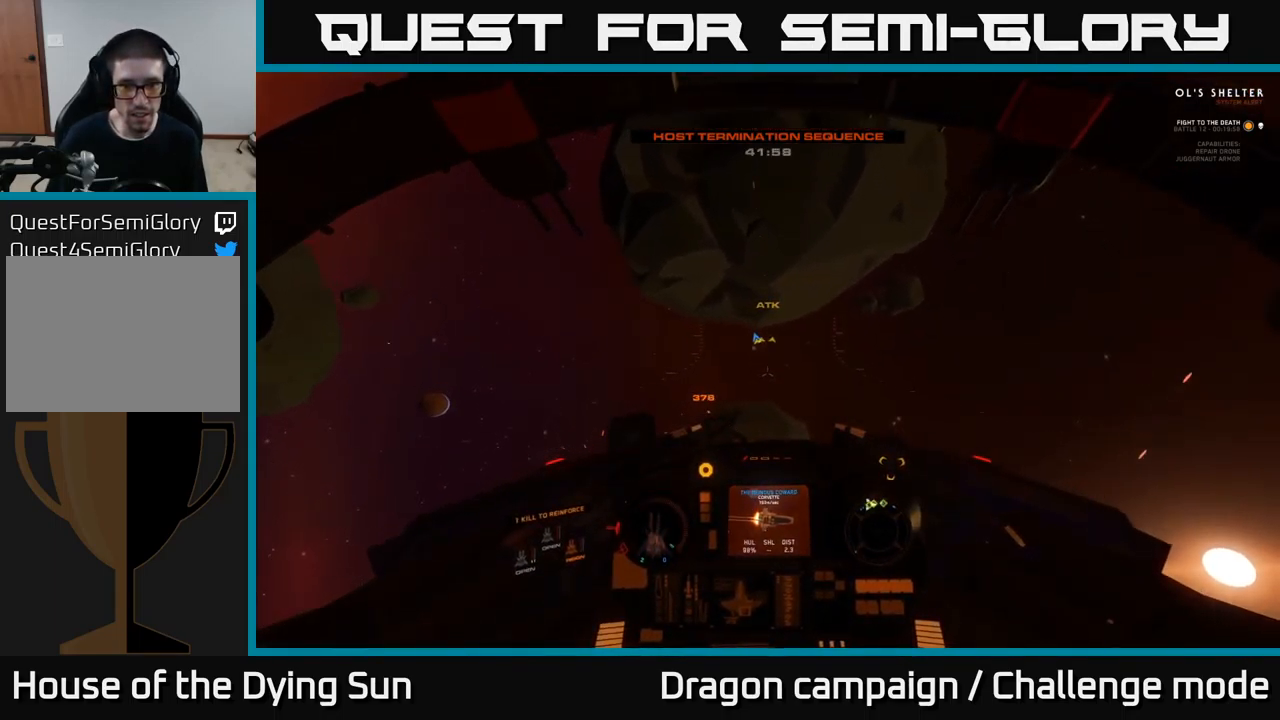
{"dt_ms": 500, "buttons": ["L2"], "left_stick": "center", "right_stick": "left", "events": [[383, "right_stick", "left"]]}
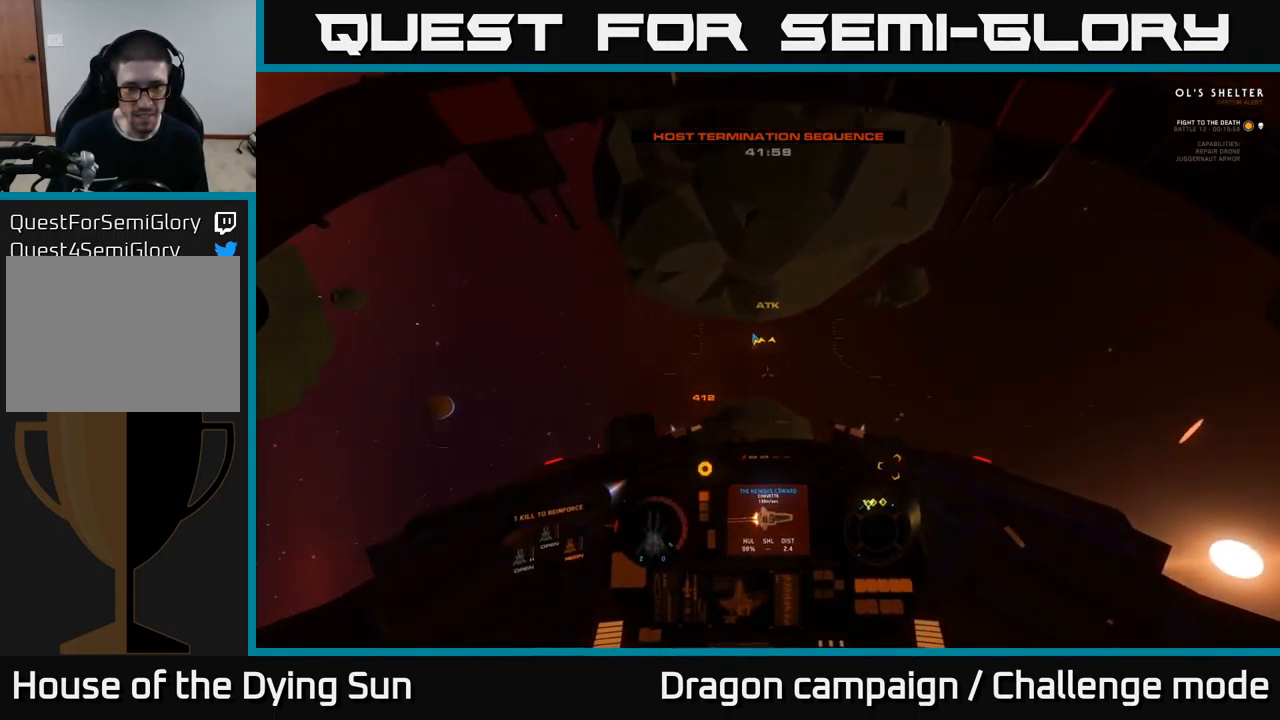
{"dt_ms": 500, "buttons": ["L1", "L2"], "left_stick": "center", "right_stick": "down-left", "events": [[133, "right_stick", "down-left"], [367, "L1", "down"]]}
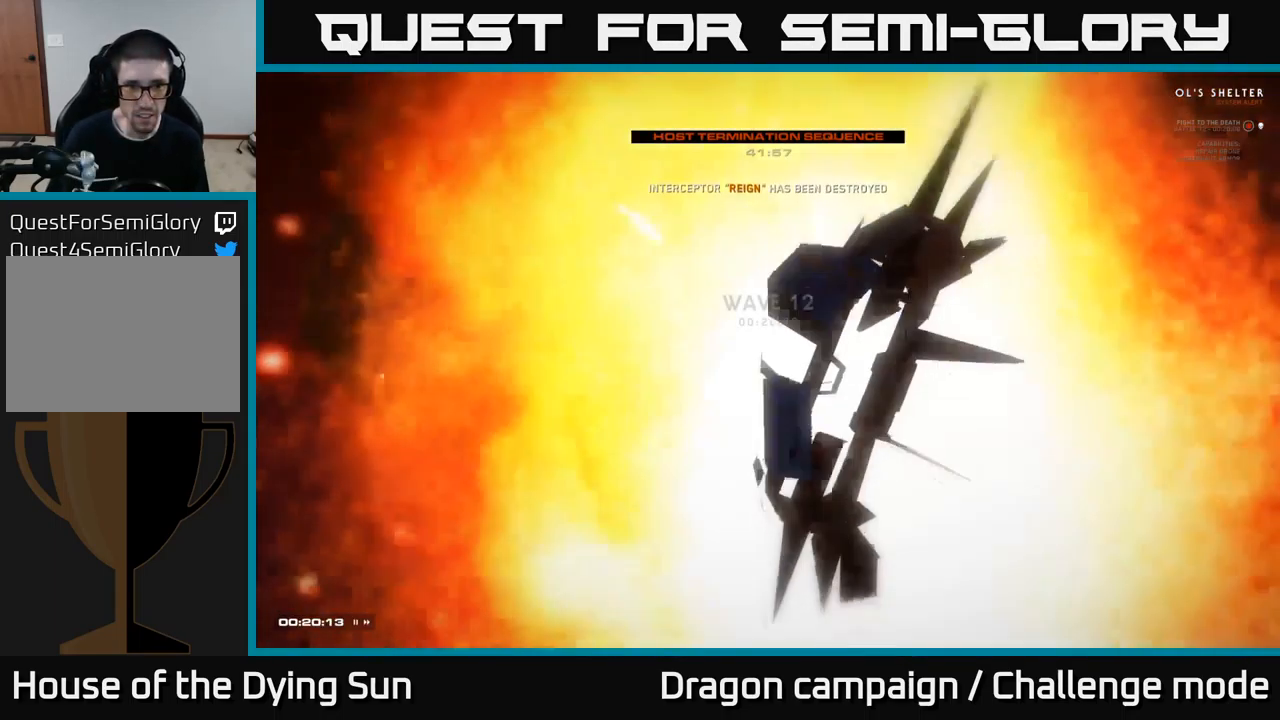
{"dt_ms": 500, "buttons": [], "left_stick": "center", "right_stick": "center", "events": [[200, "L1", "up"], [317, "L2", "up"], [317, "right_stick", "center"]]}